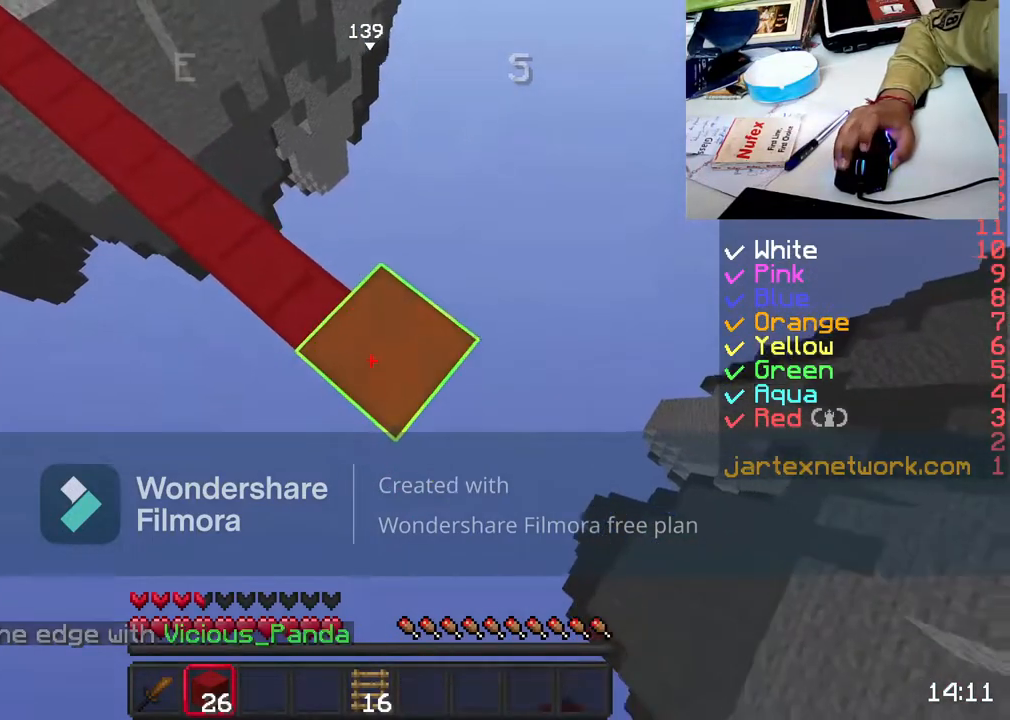
Gameplay with keyboard and mouse; each line is a JSON object with the keys and mouse buttons held at the frame after it. "events" lists presses ("down") and releases ("up") of "a", "d", "s", "space", "w", "mouse_left" and "mouse_right" between this image and that frame as [ms after this image, input, new state], when the widget could be followed in between. "mouse_left", "mouse_right" = the "left", "right" buttons of the "mouse" list. No other keys are recorded. Fast repeated clicks can show as one long hold. Not read: mouse_move.
{"keys": ["d", "s"], "mouse": [], "events": [[33, "space", "up"], [83, "mouse_right", "up"]]}
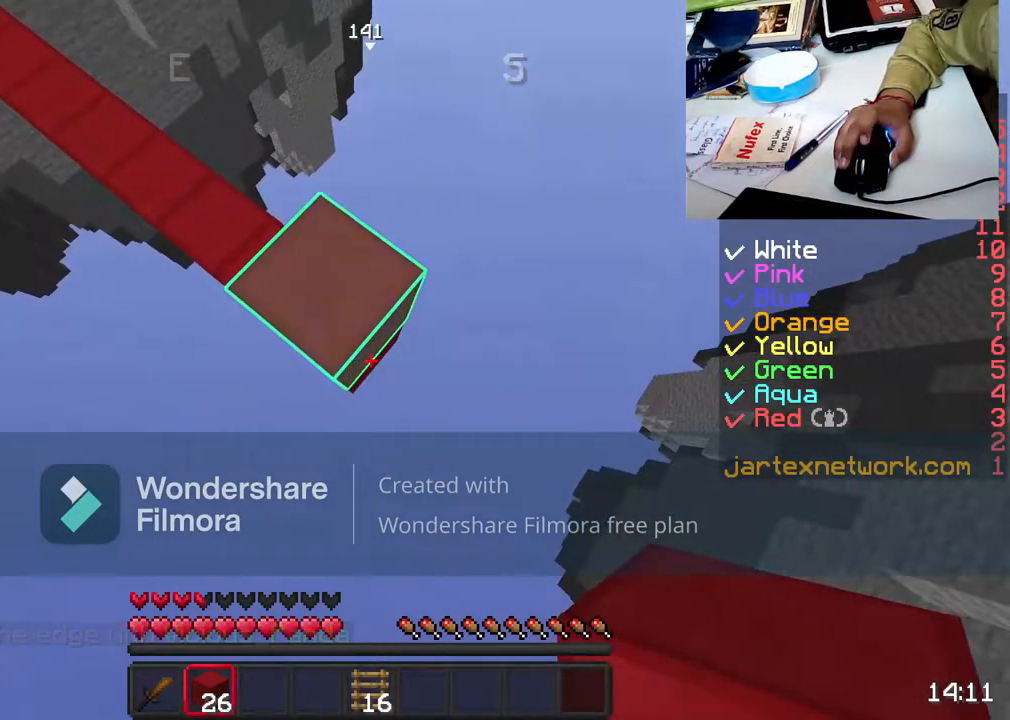
{"keys": ["d", "s"], "mouse": [], "events": [[100, "mouse_right", "down"], [100, "space", "down"], [183, "mouse_right", "up"], [283, "mouse_right", "down"], [283, "space", "up"], [433, "mouse_right", "up"]]}
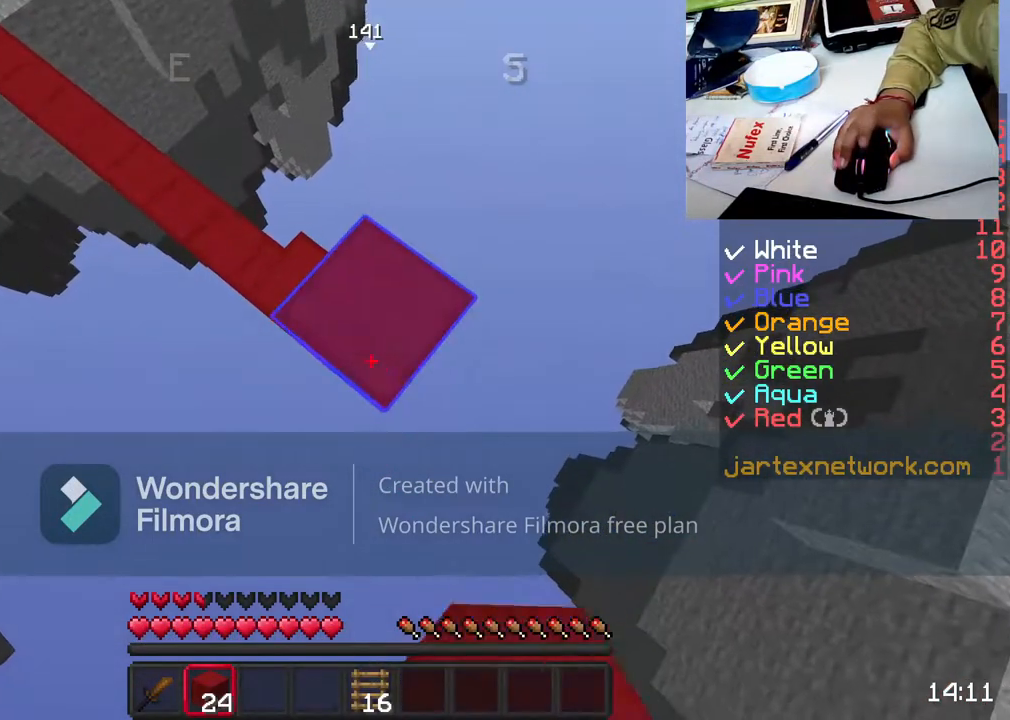
{"keys": ["d", "s"], "mouse": ["right"], "events": [[300, "mouse_right", "down"], [333, "space", "down"], [383, "mouse_right", "up"], [483, "mouse_right", "down"], [483, "space", "up"]]}
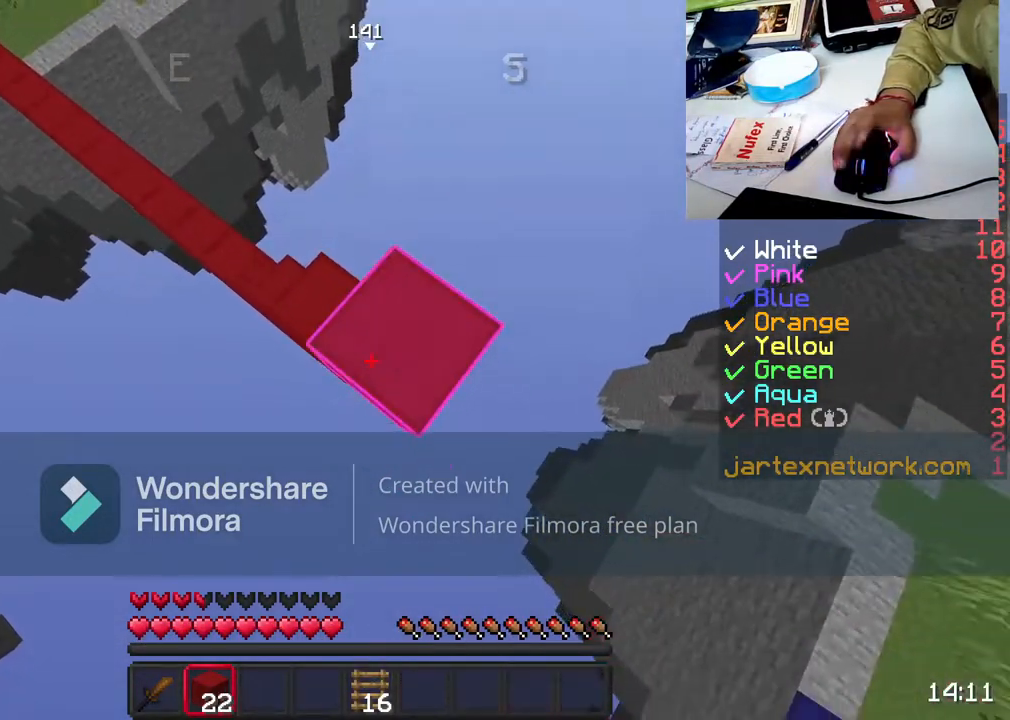
{"keys": ["d", "s"], "mouse": [], "events": [[133, "mouse_right", "up"]]}
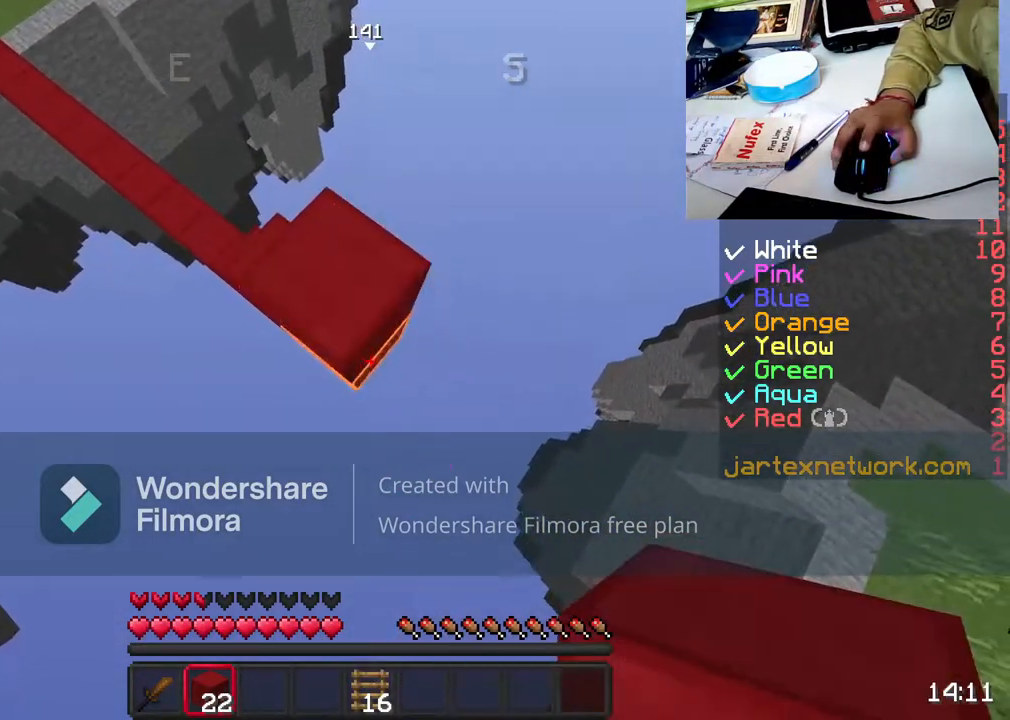
{"keys": ["s"], "mouse": [], "events": [[50, "mouse_right", "down"], [133, "d", "up"], [133, "mouse_right", "up"]]}
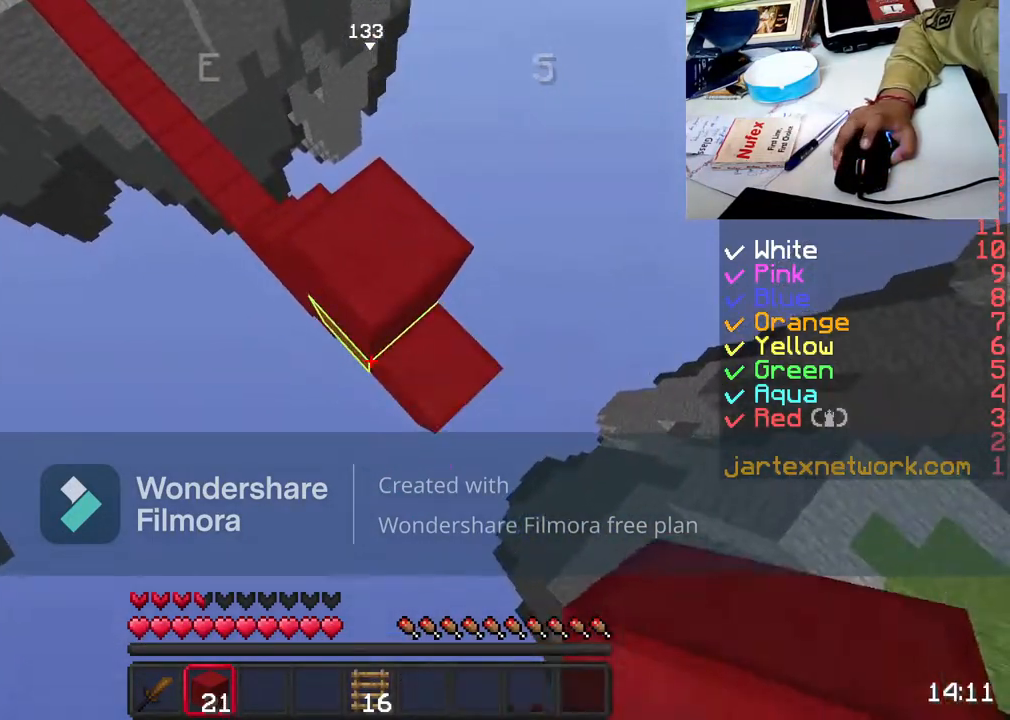
{"keys": ["s"], "mouse": [], "events": [[33, "mouse_right", "down"], [133, "mouse_right", "up"], [383, "mouse_right", "down"], [483, "mouse_right", "up"]]}
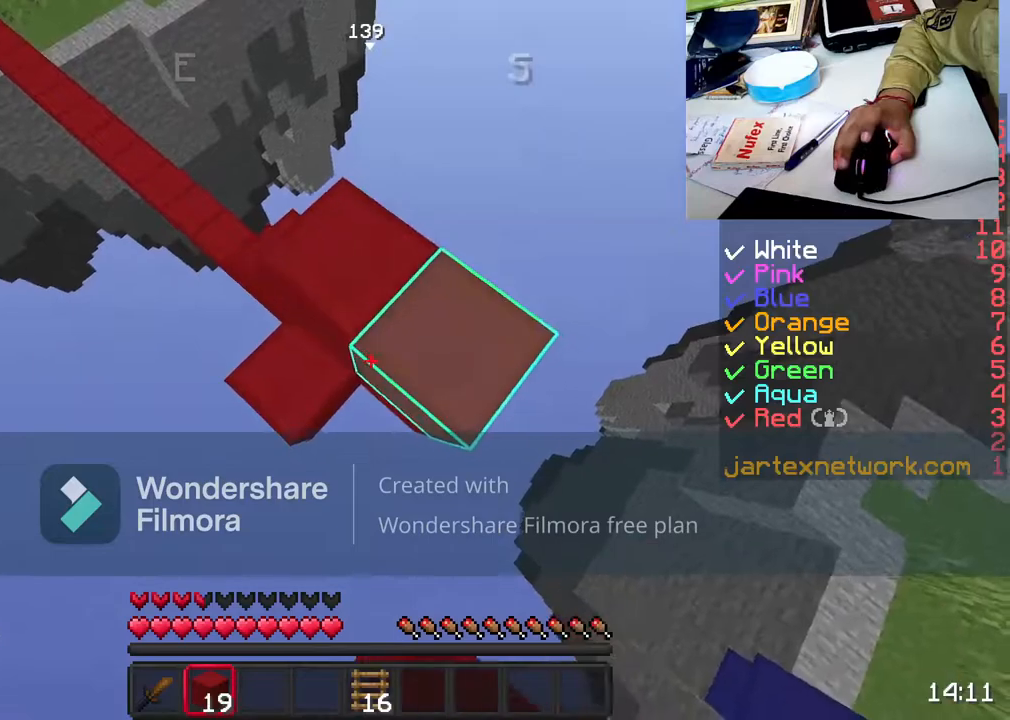
{"keys": ["s"], "mouse": [], "events": [[83, "mouse_right", "down"], [183, "mouse_right", "up"]]}
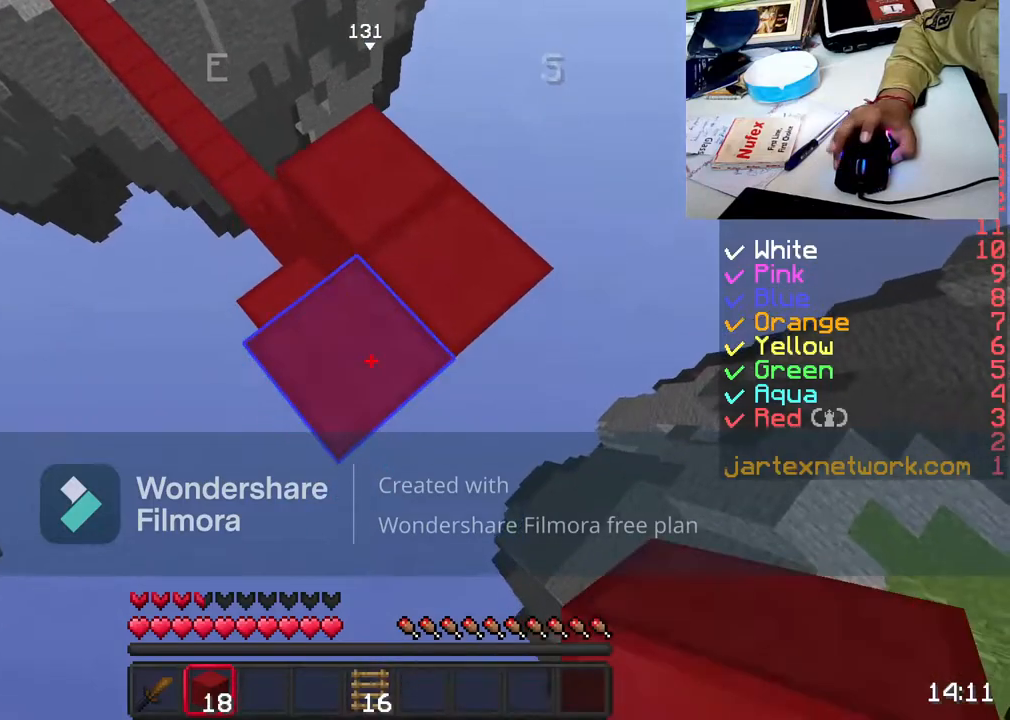
{"keys": ["s"], "mouse": [], "events": []}
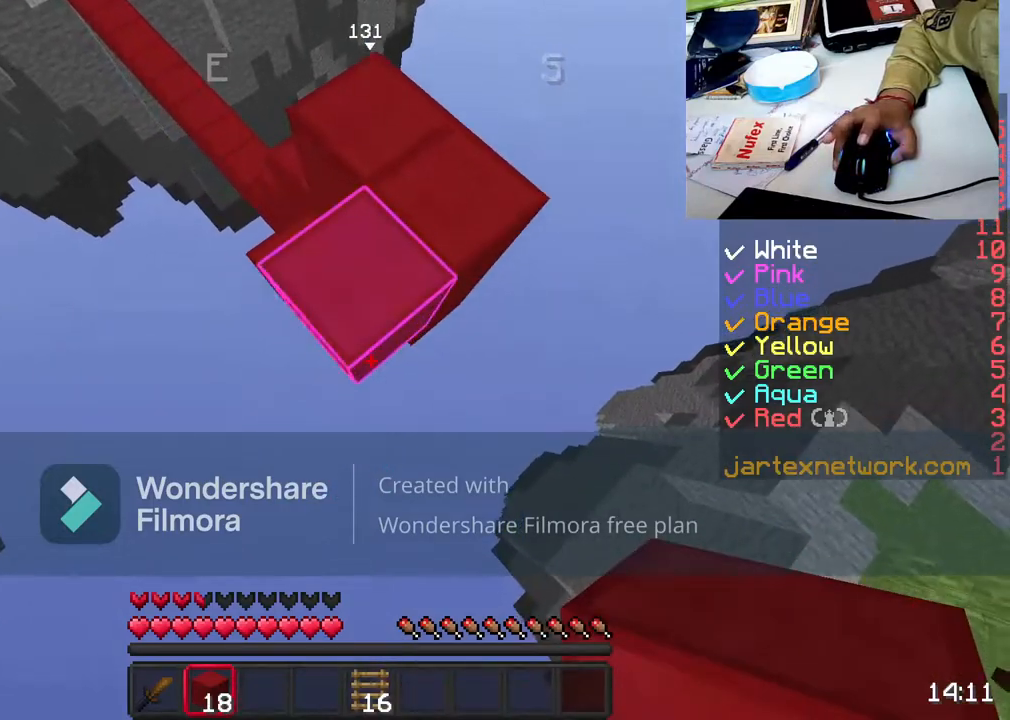
{"keys": ["s"], "mouse": ["right"], "events": [[283, "mouse_right", "down"], [383, "mouse_right", "up"], [433, "mouse_right", "down"]]}
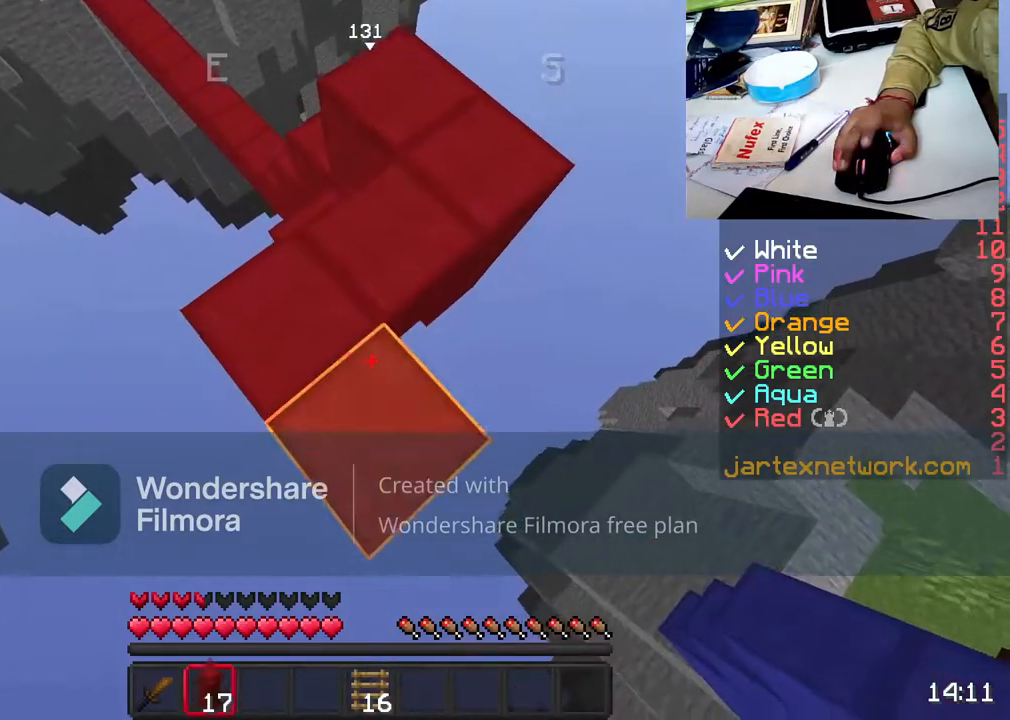
{"keys": ["d", "s"], "mouse": [], "events": [[83, "d", "down"], [83, "mouse_right", "up"]]}
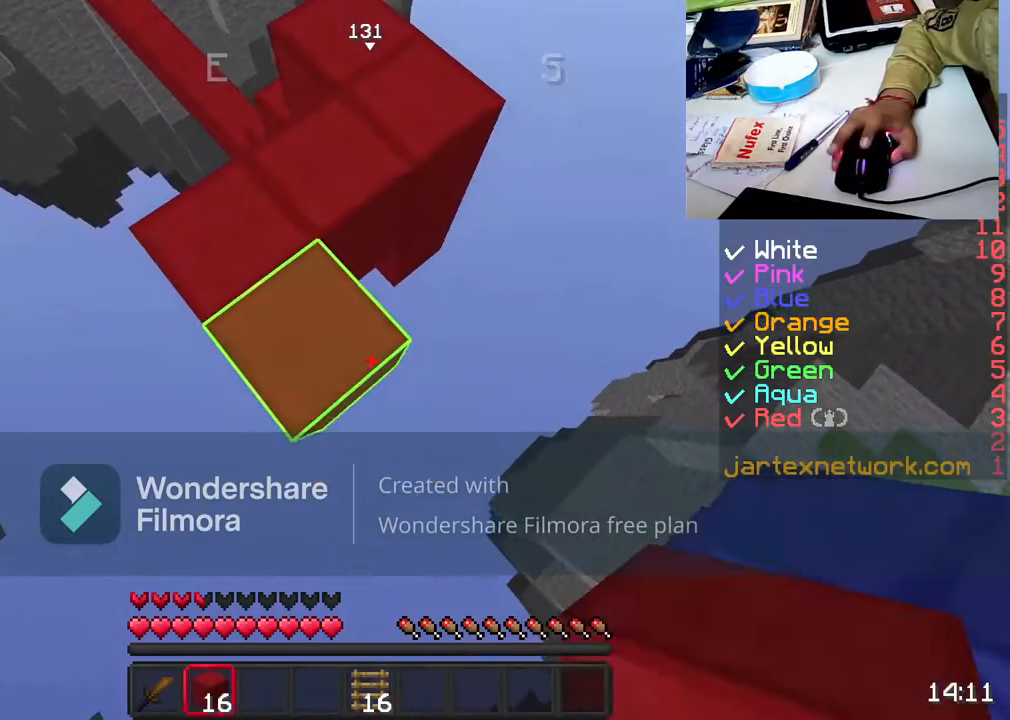
{"keys": [], "mouse": [], "events": [[200, "mouse_right", "down"], [200, "space", "down"], [283, "mouse_right", "up"], [383, "d", "up"], [383, "mouse_right", "down"], [383, "space", "up"], [433, "mouse_right", "up"], [433, "s", "up"]]}
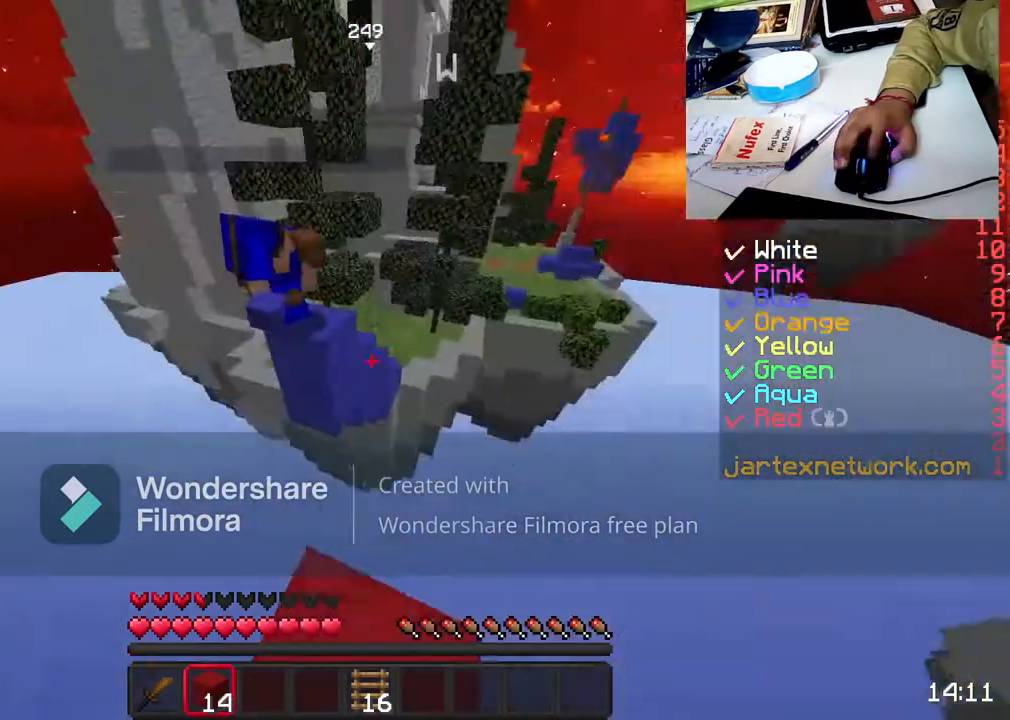
{"keys": [], "mouse": [], "events": [[33, "mouse_left", "down"], [150, "mouse_left", "up"], [233, "mouse_left", "down"], [333, "mouse_left", "up"], [433, "mouse_left", "down"], [483, "mouse_left", "up"]]}
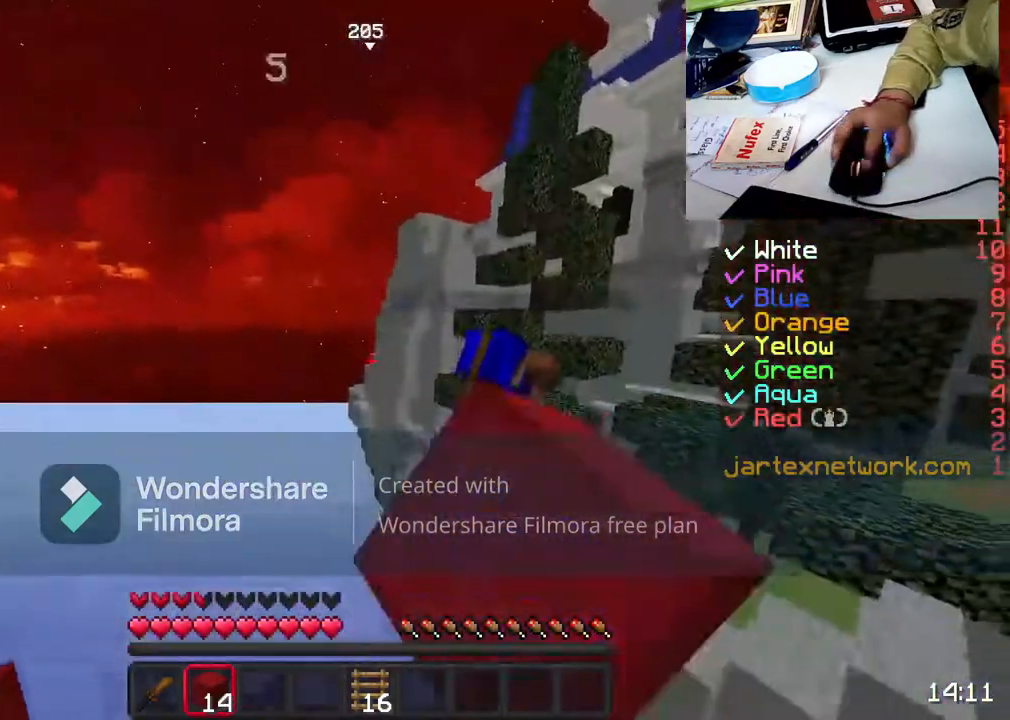
{"keys": [], "mouse": ["left"], "events": [[133, "mouse_left", "down"], [183, "mouse_left", "up"], [283, "mouse_left", "down"], [350, "mouse_left", "up"], [433, "mouse_left", "down"]]}
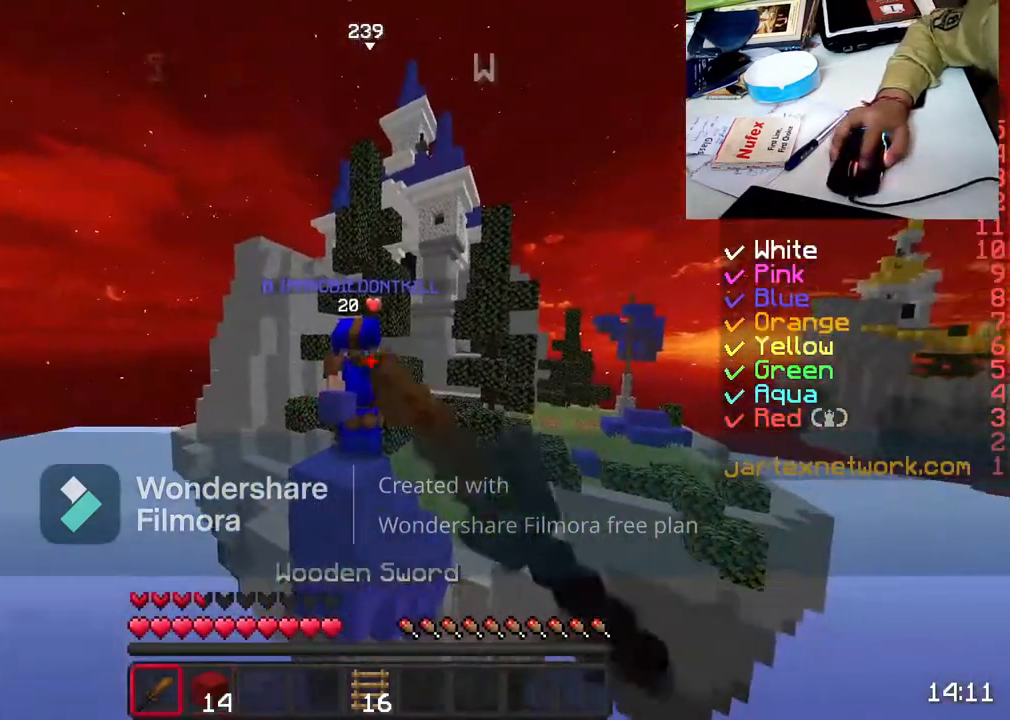
{"keys": ["w"], "mouse": ["left"], "events": [[33, "mouse_left", "up"], [133, "mouse_left", "down"], [183, "mouse_left", "up"], [283, "mouse_left", "down"], [383, "mouse_left", "up"], [450, "w", "down"], [483, "mouse_left", "down"]]}
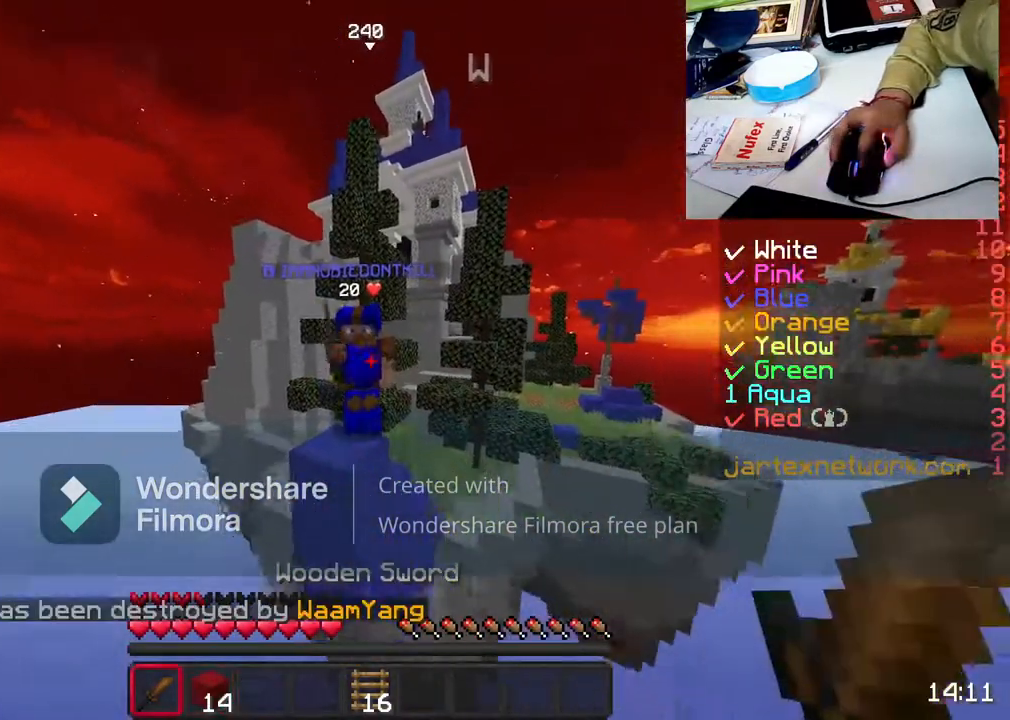
{"keys": [], "mouse": [], "events": [[33, "w", "up"], [83, "mouse_left", "up"], [200, "mouse_left", "down"], [233, "mouse_left", "up"], [350, "mouse_left", "down"], [450, "mouse_left", "up"]]}
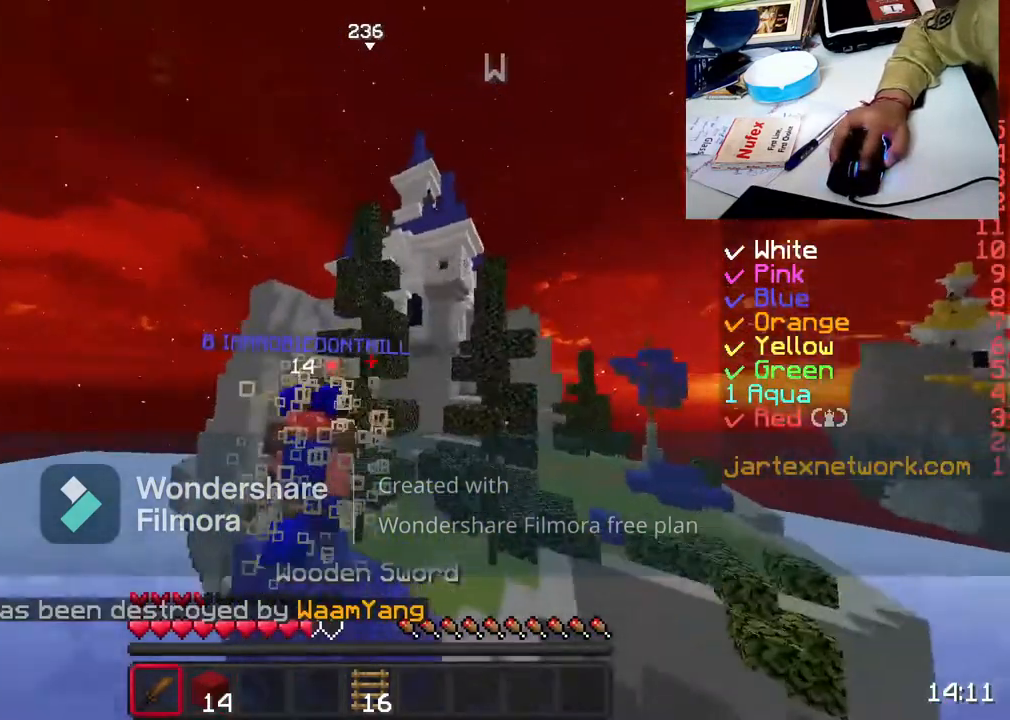
{"keys": [], "mouse": [], "events": [[50, "mouse_left", "down"], [83, "mouse_left", "up"], [183, "mouse_left", "down"], [283, "mouse_left", "up"], [383, "mouse_left", "down"], [483, "mouse_left", "up"]]}
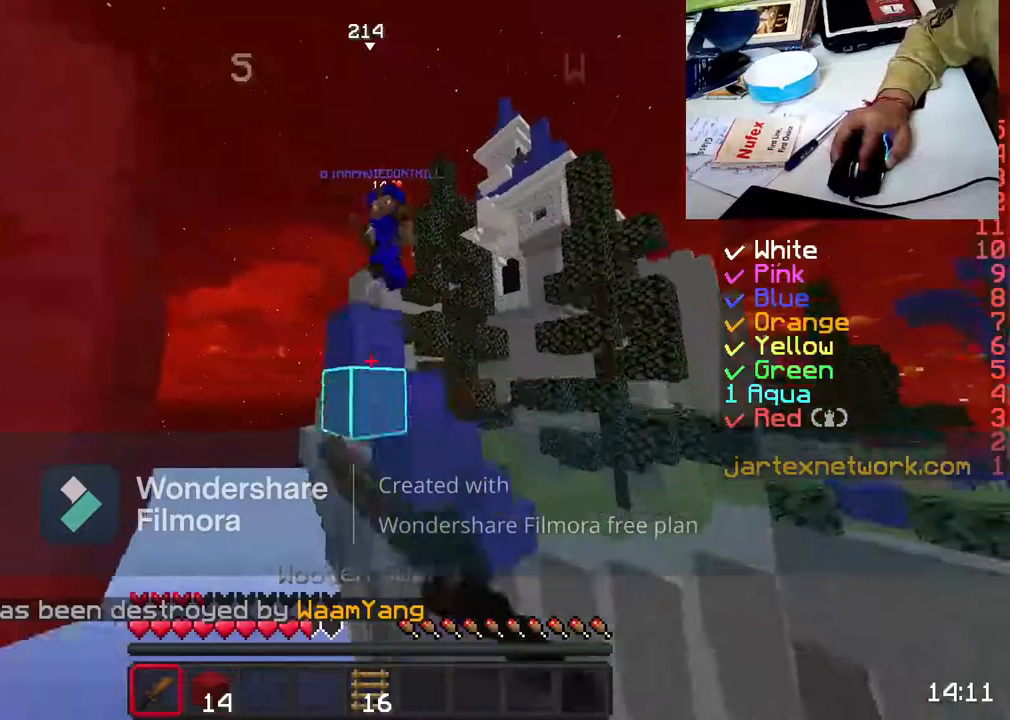
{"keys": [], "mouse": [], "events": []}
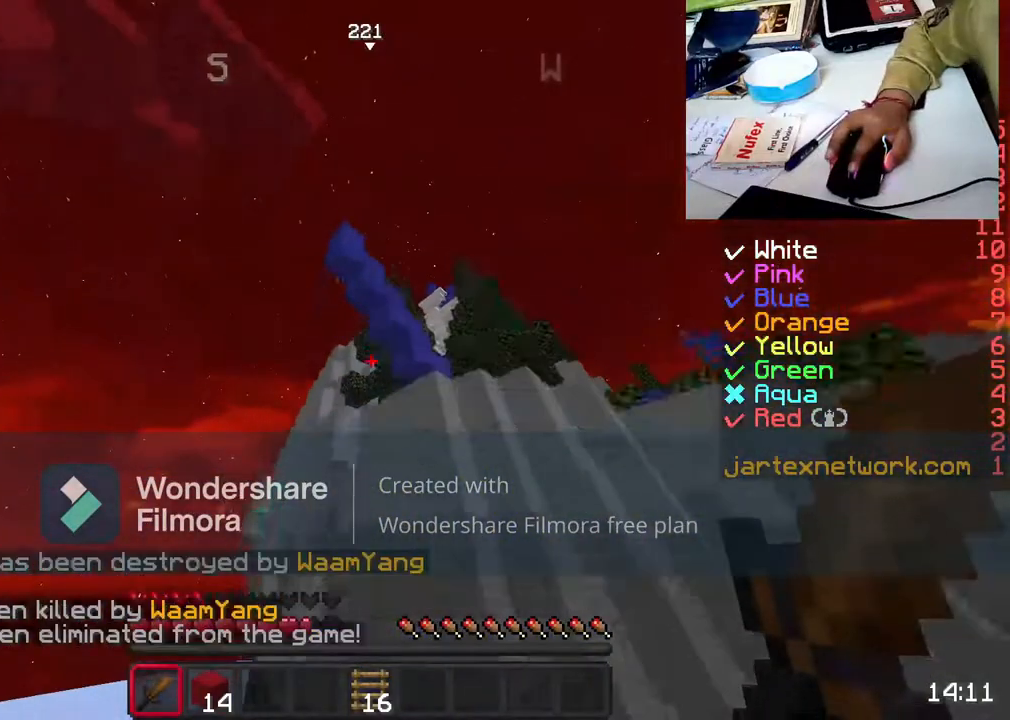
{"keys": [], "mouse": [], "events": []}
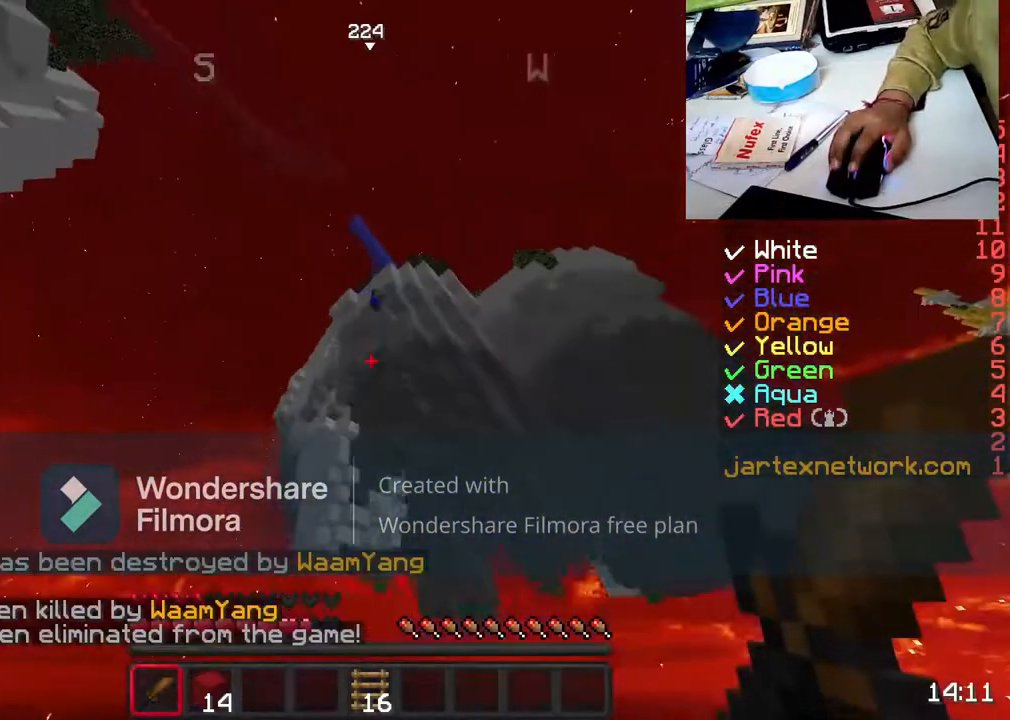
{"keys": [], "mouse": [], "events": []}
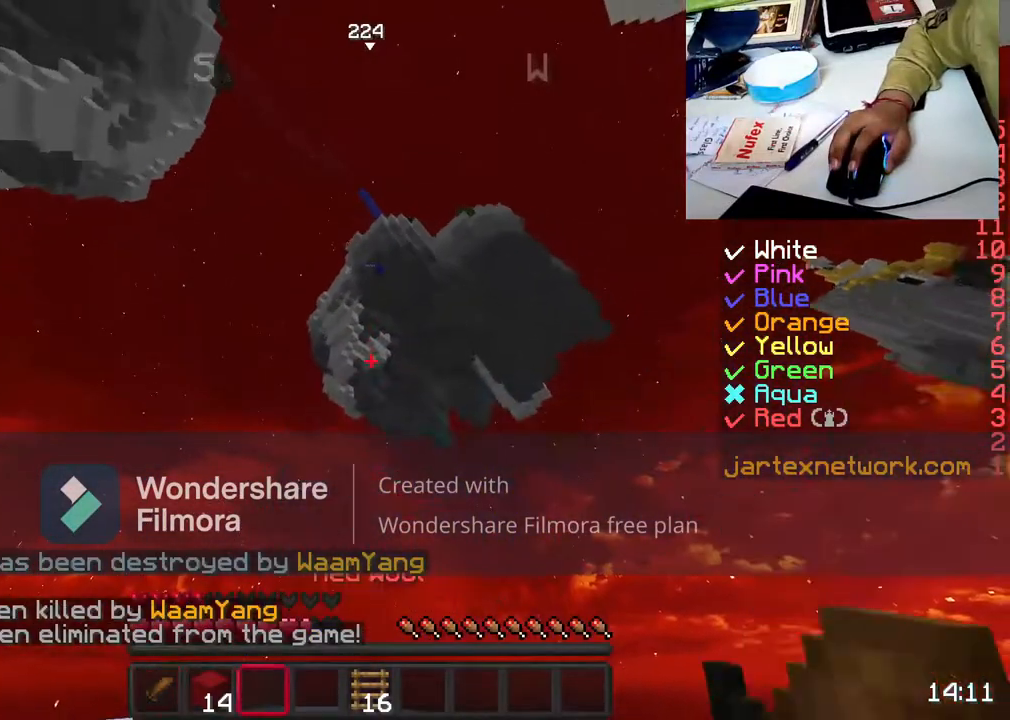
{"keys": [], "mouse": [], "events": []}
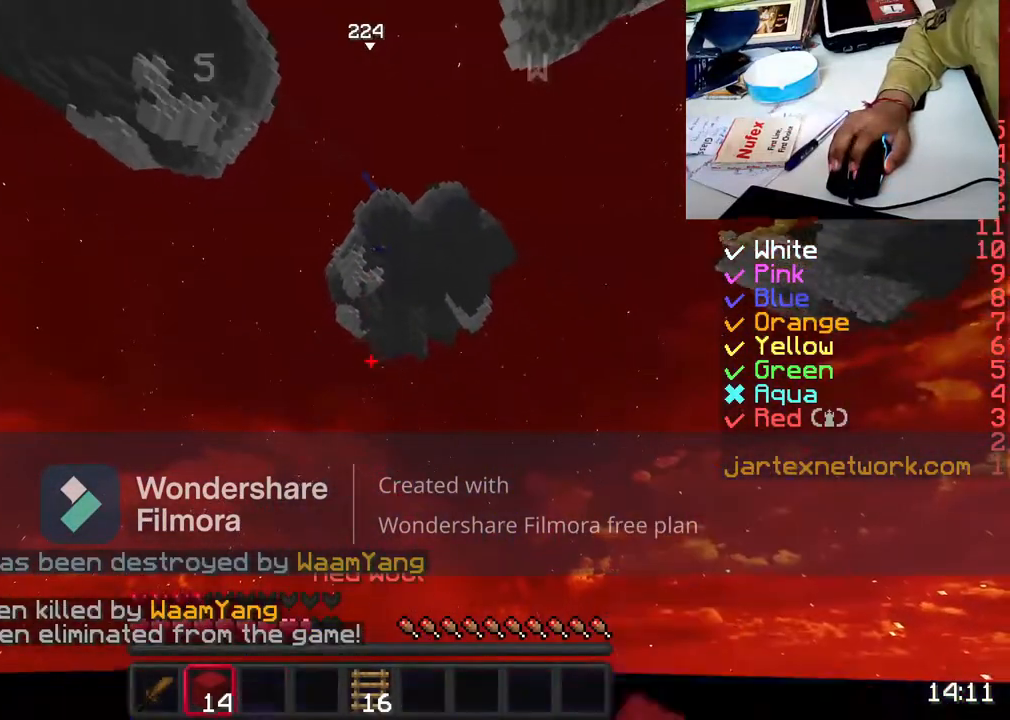
{"keys": [], "mouse": [], "events": []}
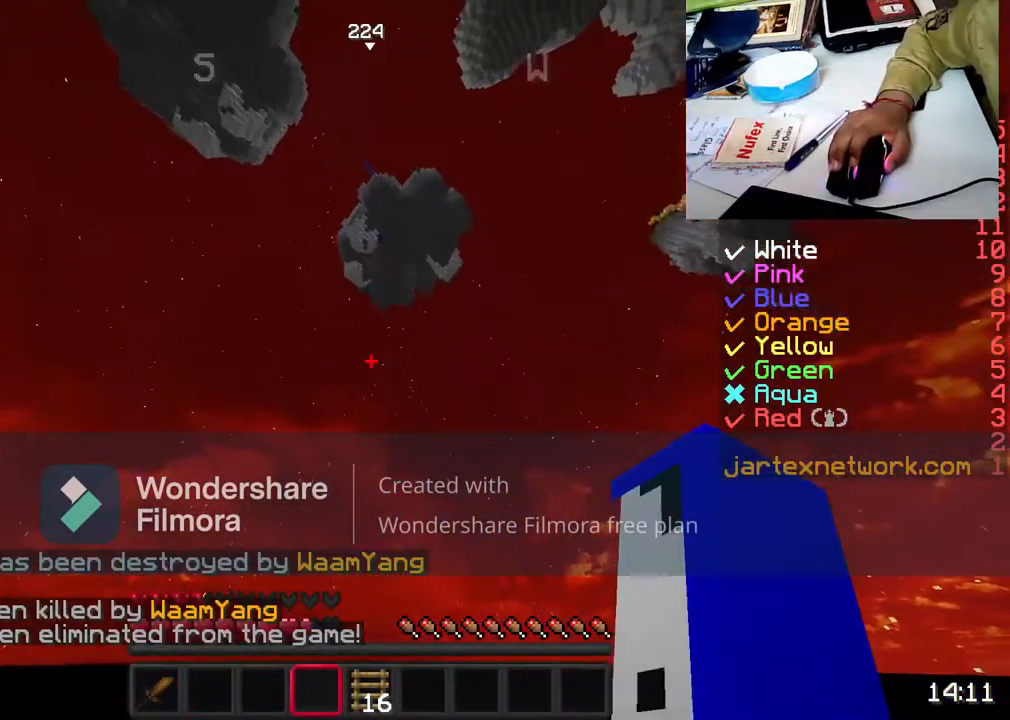
{"keys": [], "mouse": [], "events": []}
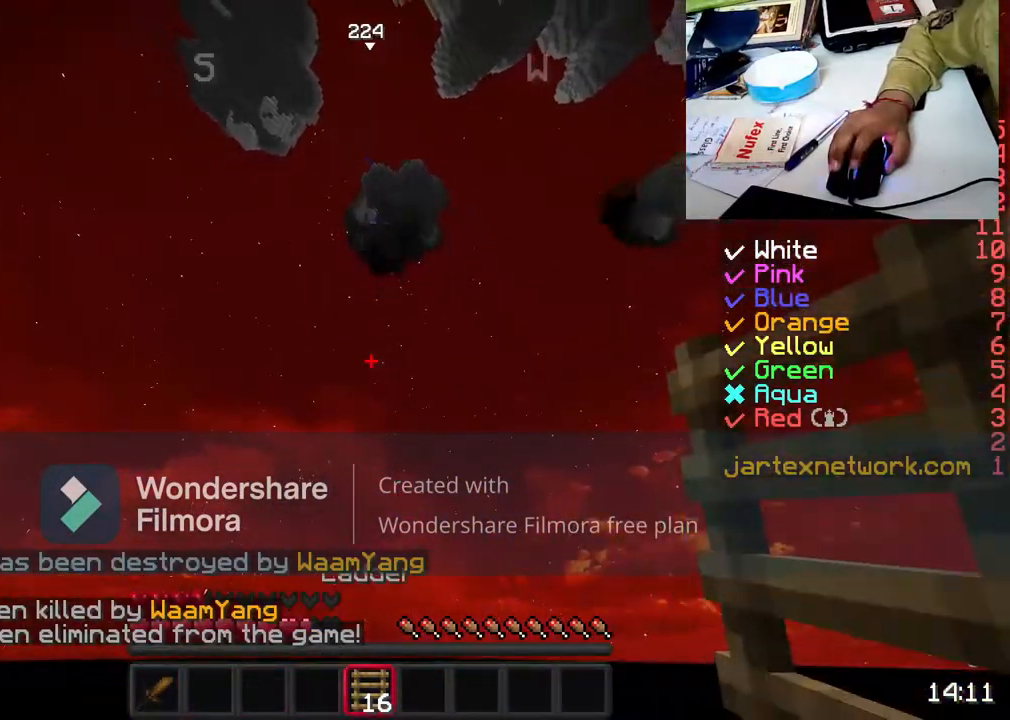
{"keys": [], "mouse": [], "events": []}
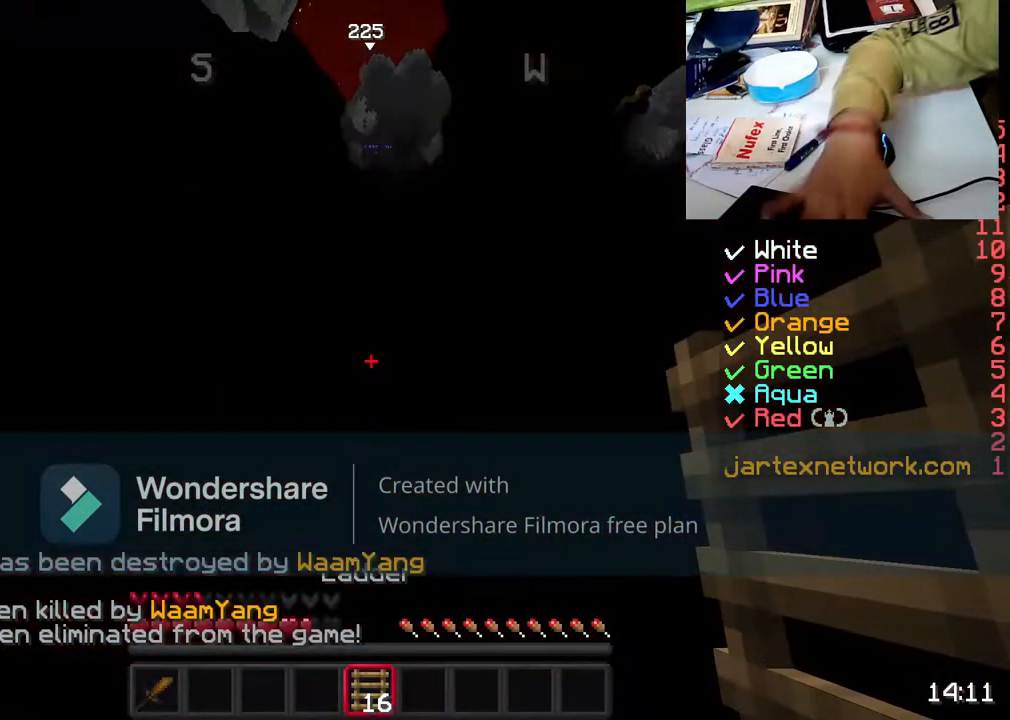
{"keys": [], "mouse": [], "events": []}